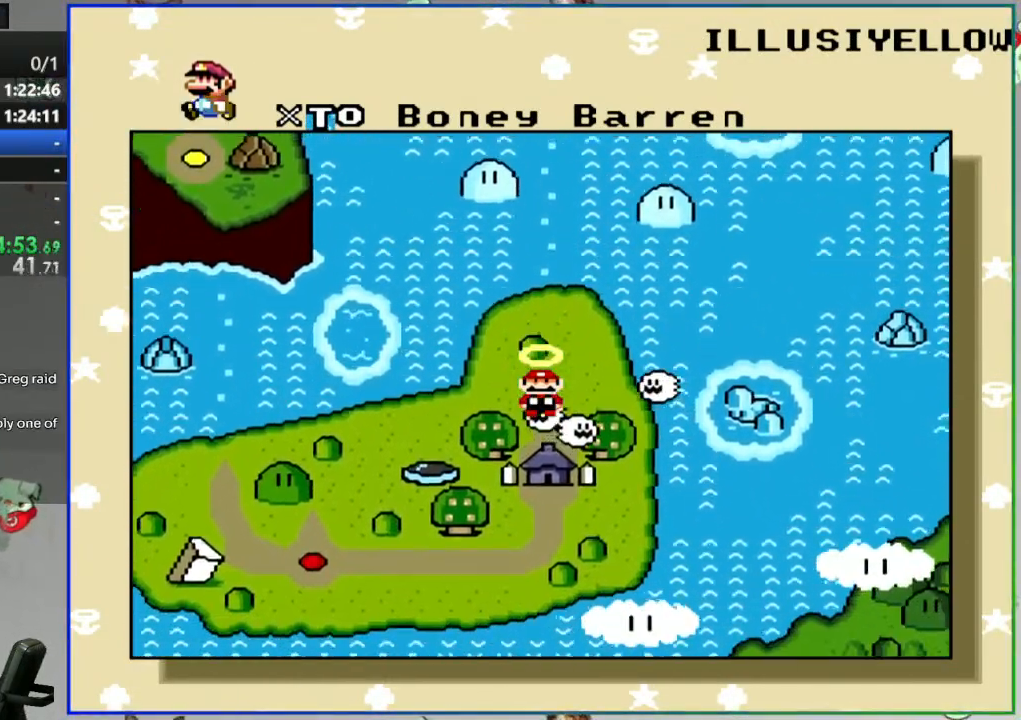
Gameplay with a controller (Nintendo layout); each line is a JSON object with the inputs held at the frame after it. "events" lists button and stick changes between this image and that frame as [ms after this image, input, new state], when the widget could be followed in between. Not read: L3 R3.
{"buttons": [], "events": []}
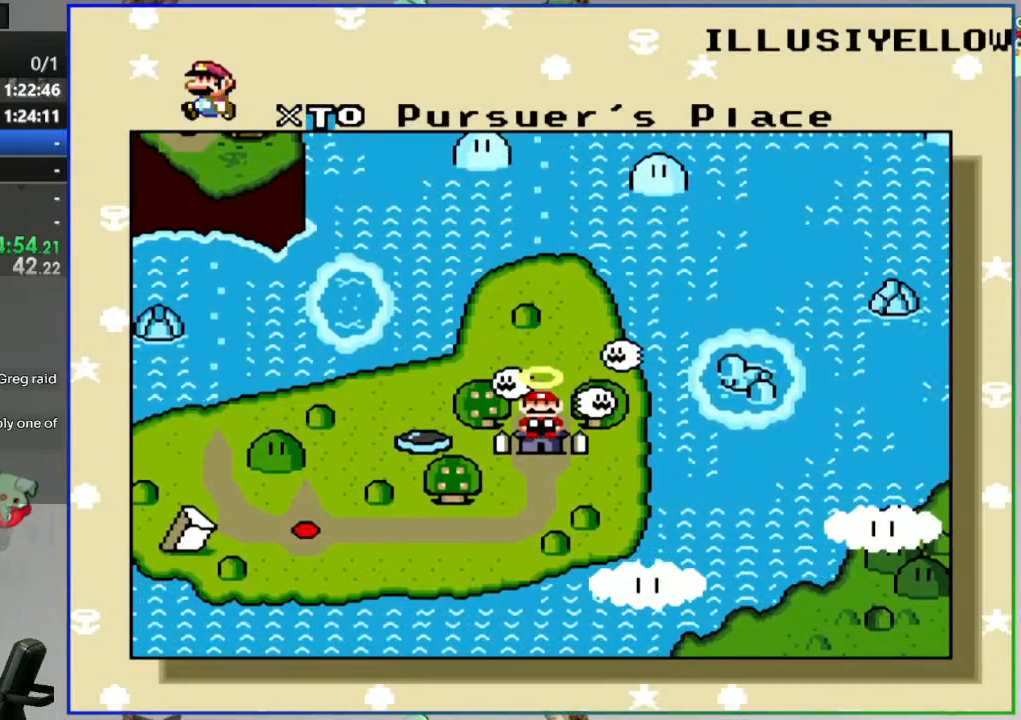
{"buttons": [], "events": [[167, "DPAD_DOWN", "down"], [417, "DPAD_DOWN", "up"]]}
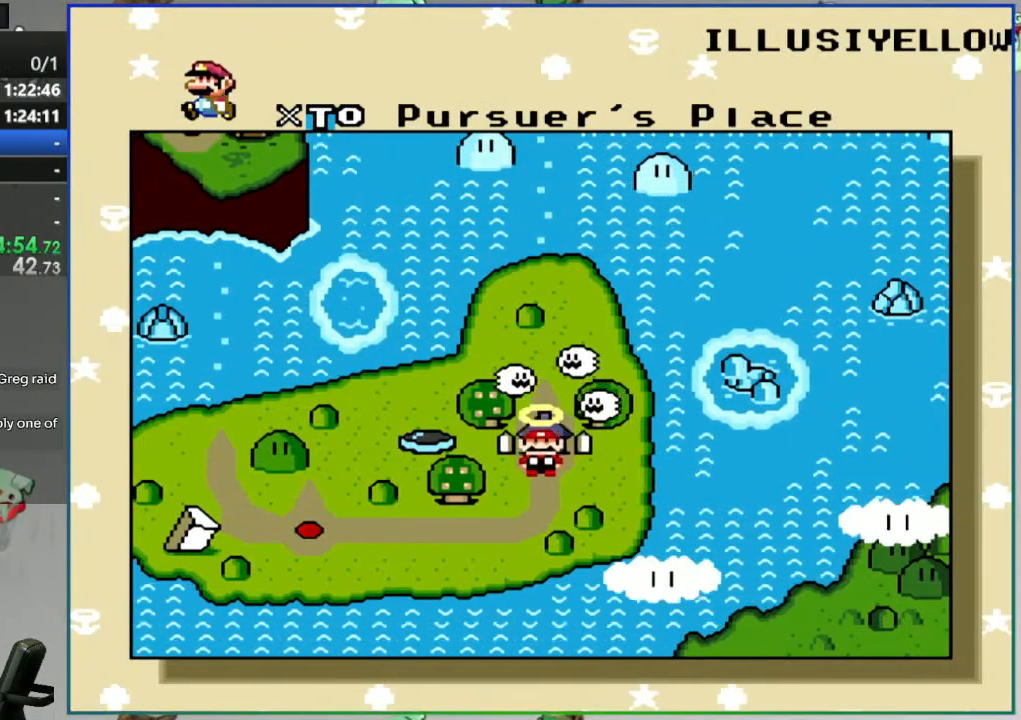
{"buttons": [], "events": []}
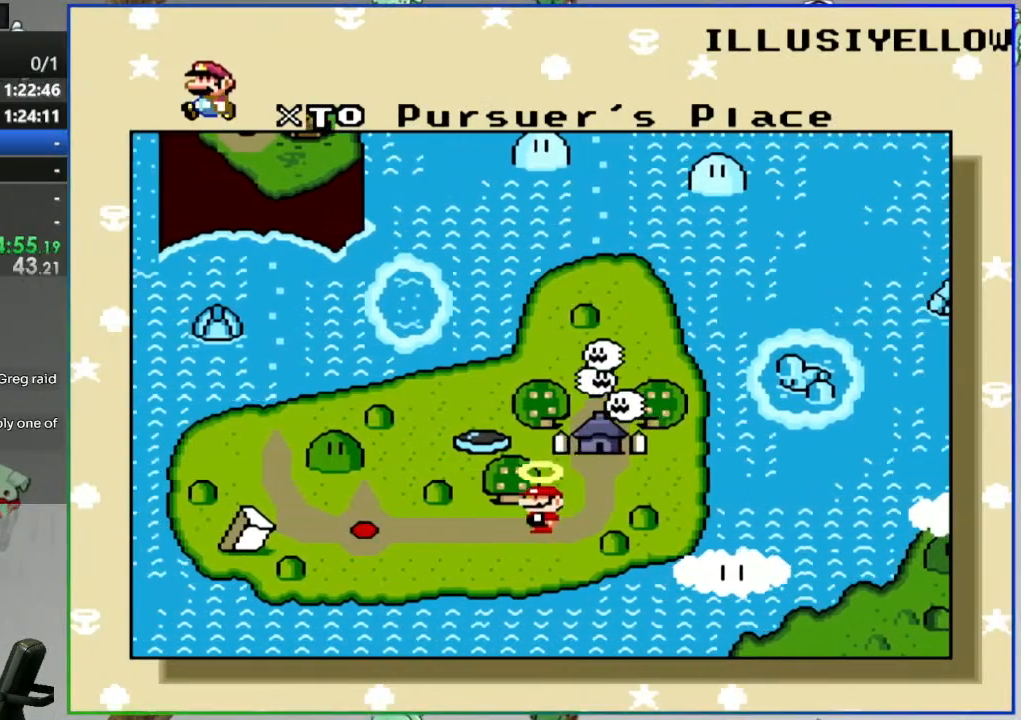
{"buttons": [], "events": []}
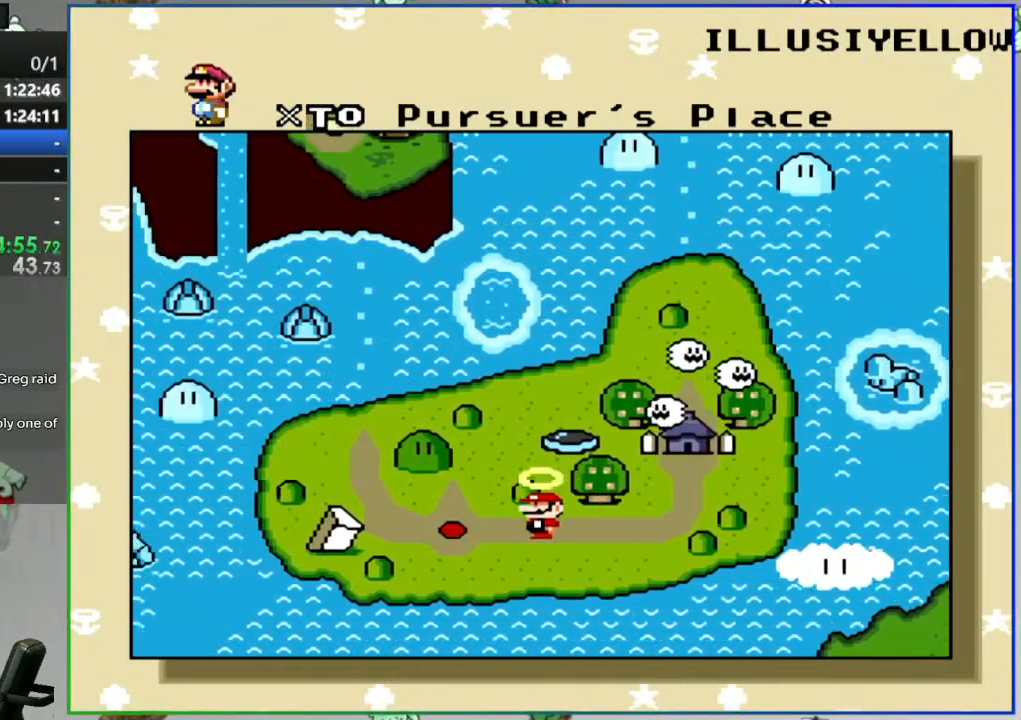
{"buttons": ["DPAD_LEFT"], "events": [[283, "DPAD_LEFT", "down"], [417, "DPAD_LEFT", "up"], [483, "DPAD_LEFT", "down"]]}
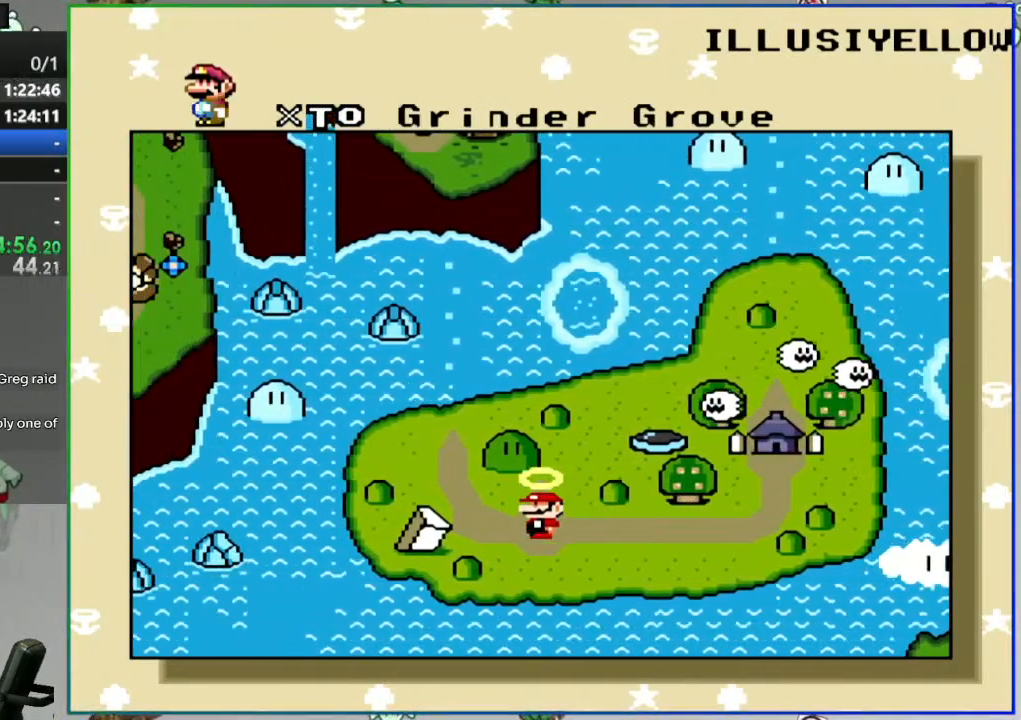
{"buttons": [], "events": [[117, "DPAD_LEFT", "up"], [200, "DPAD_LEFT", "down"], [317, "DPAD_LEFT", "up"]]}
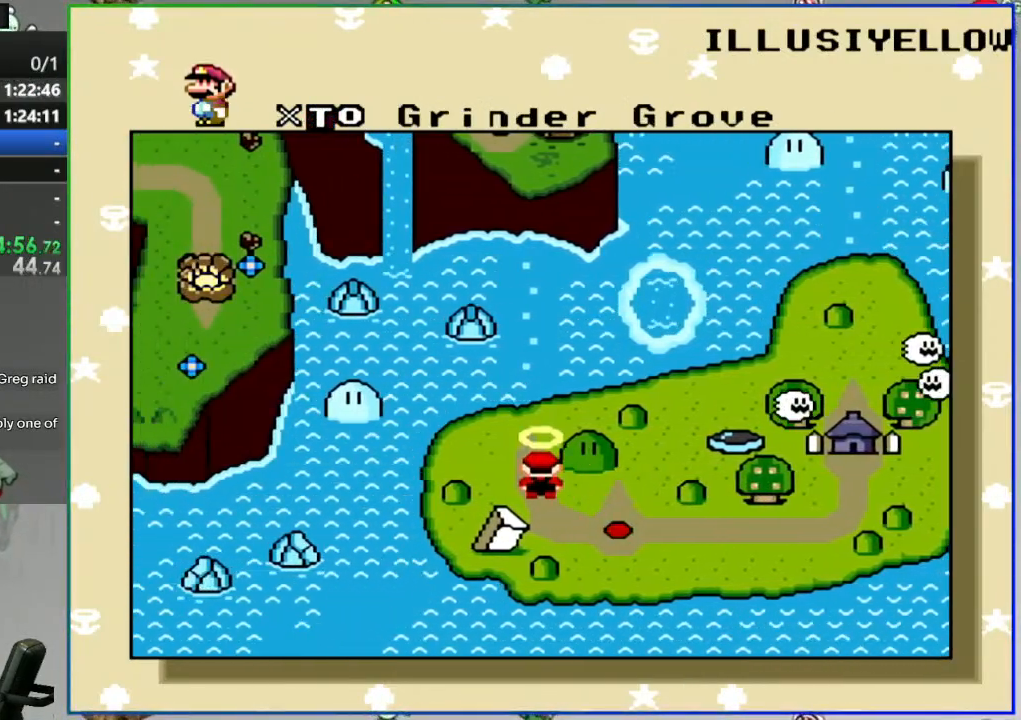
{"buttons": [], "events": []}
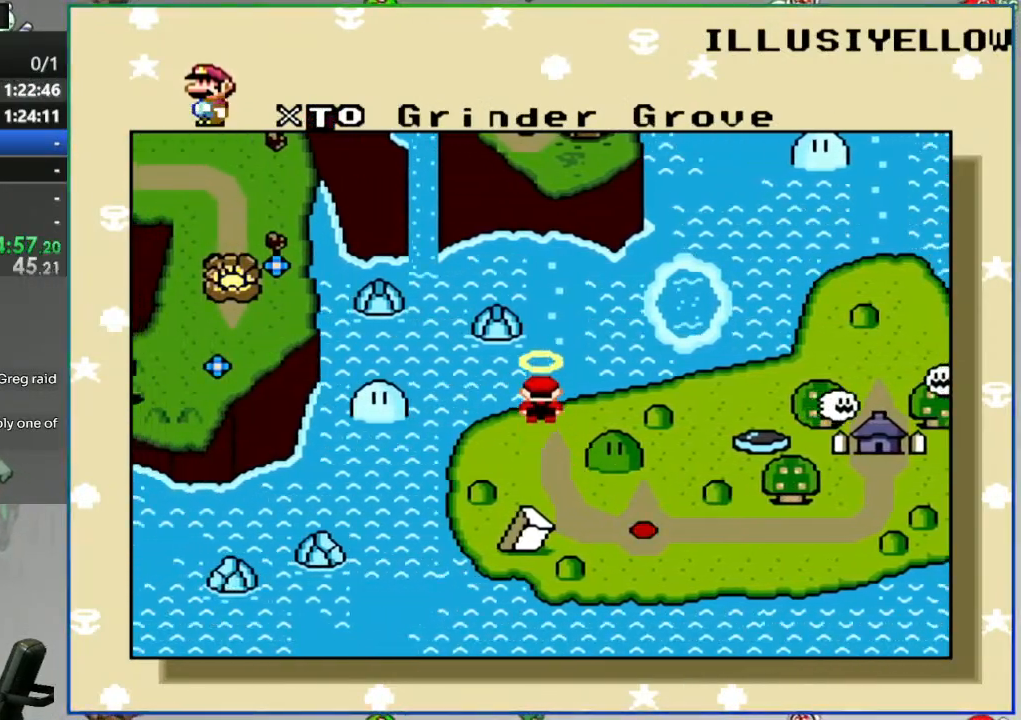
{"buttons": ["DPAD_UP"], "events": [[433, "DPAD_UP", "down"]]}
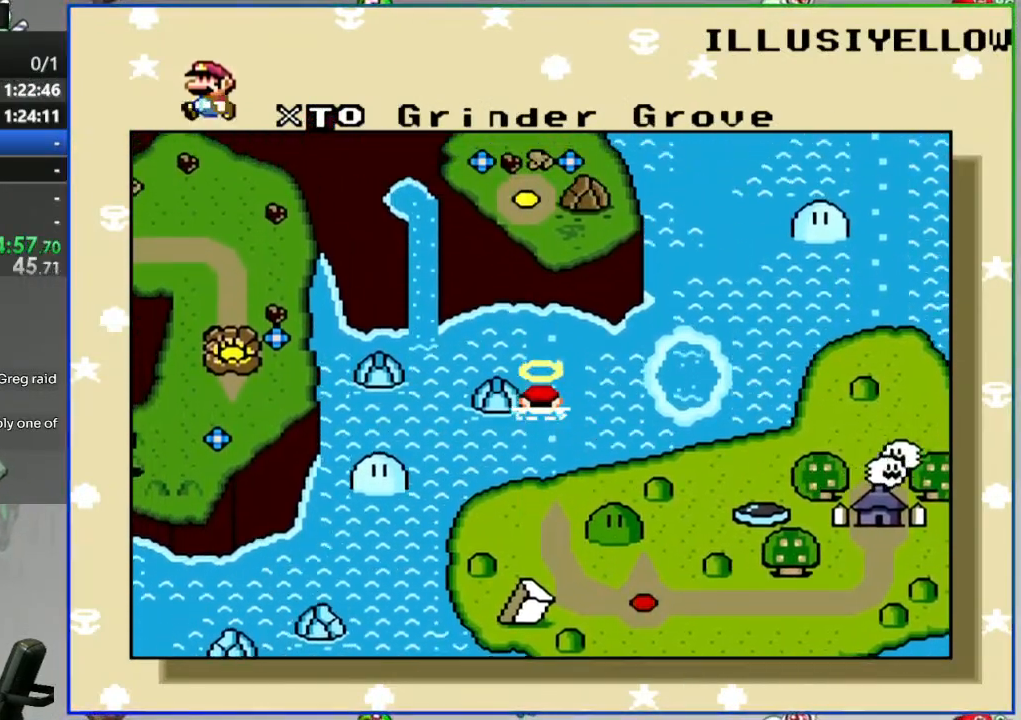
{"buttons": [], "events": [[67, "DPAD_UP", "up"], [150, "DPAD_UP", "down"], [267, "DPAD_UP", "up"], [350, "DPAD_UP", "down"], [467, "DPAD_UP", "up"]]}
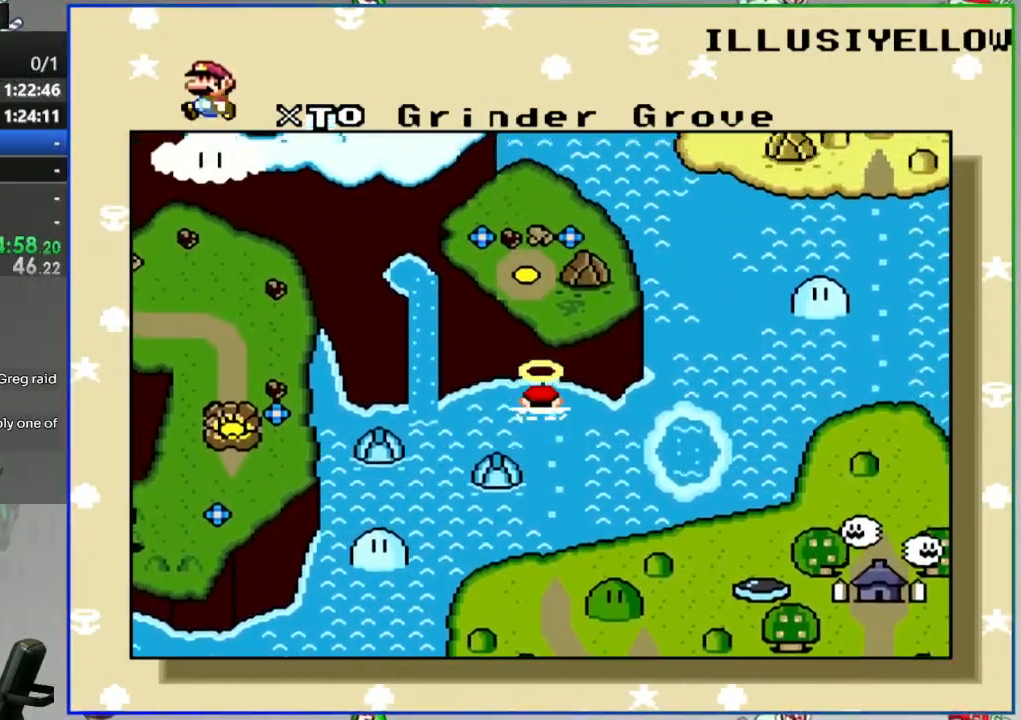
{"buttons": [], "events": [[50, "DPAD_UP", "down"], [183, "DPAD_UP", "up"]]}
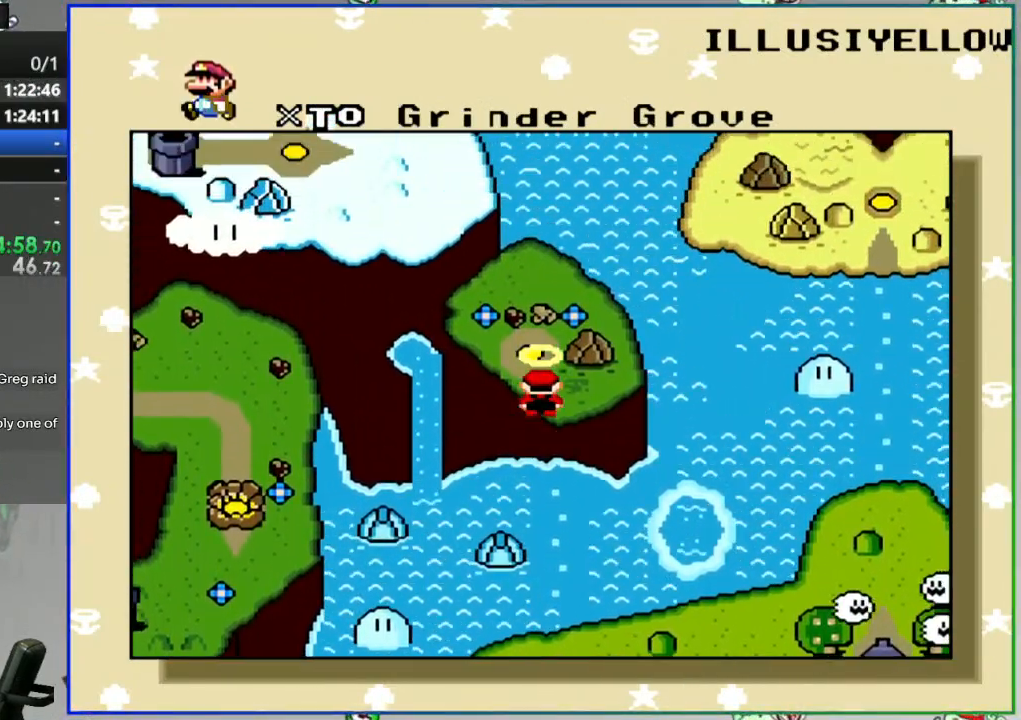
{"buttons": ["DPAD_LEFT"], "events": [[167, "DPAD_LEFT", "down"], [300, "DPAD_LEFT", "up"], [383, "DPAD_LEFT", "down"]]}
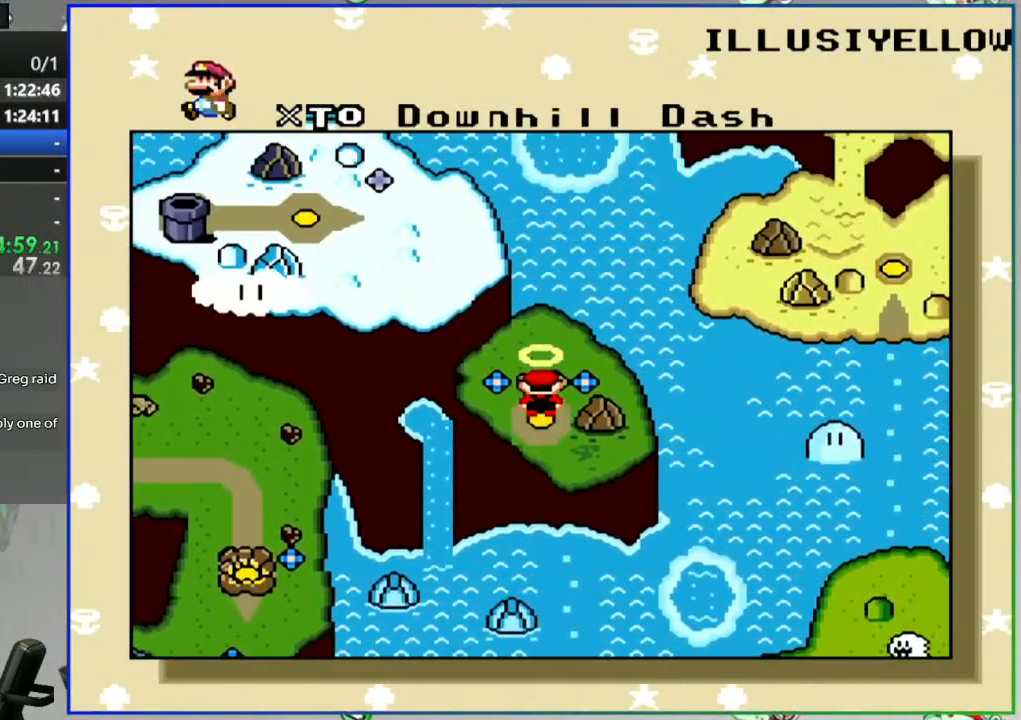
{"buttons": ["DPAD_UP"], "events": [[33, "DPAD_LEFT", "up"], [233, "DPAD_UP", "down"], [400, "DPAD_UP", "up"], [450, "DPAD_UP", "down"]]}
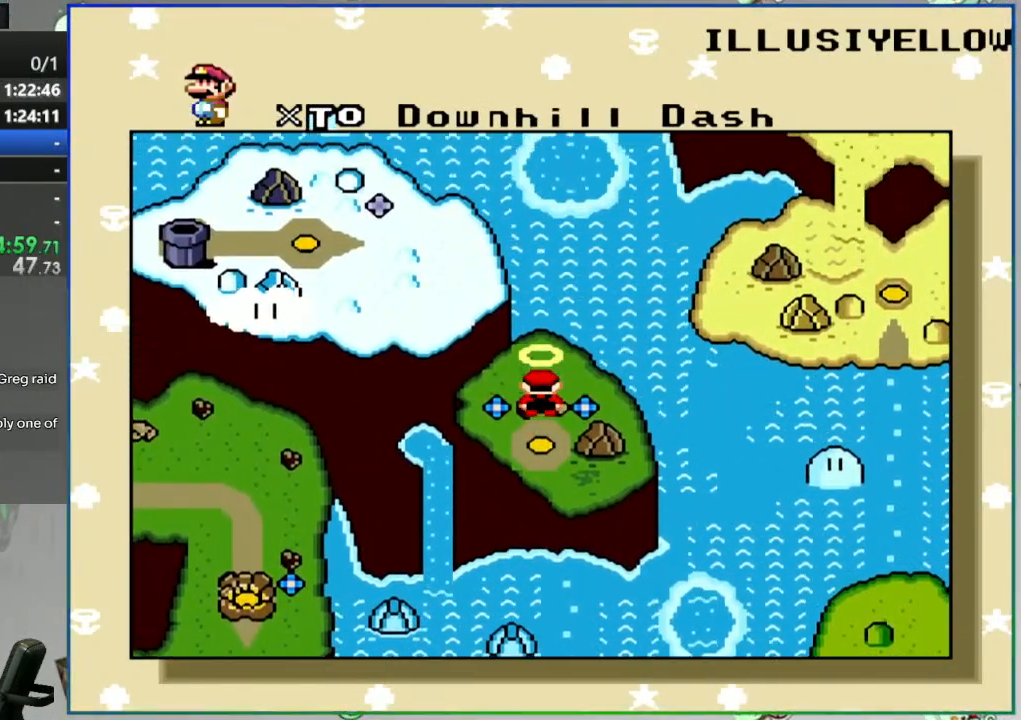
{"buttons": [], "events": [[83, "DPAD_UP", "up"]]}
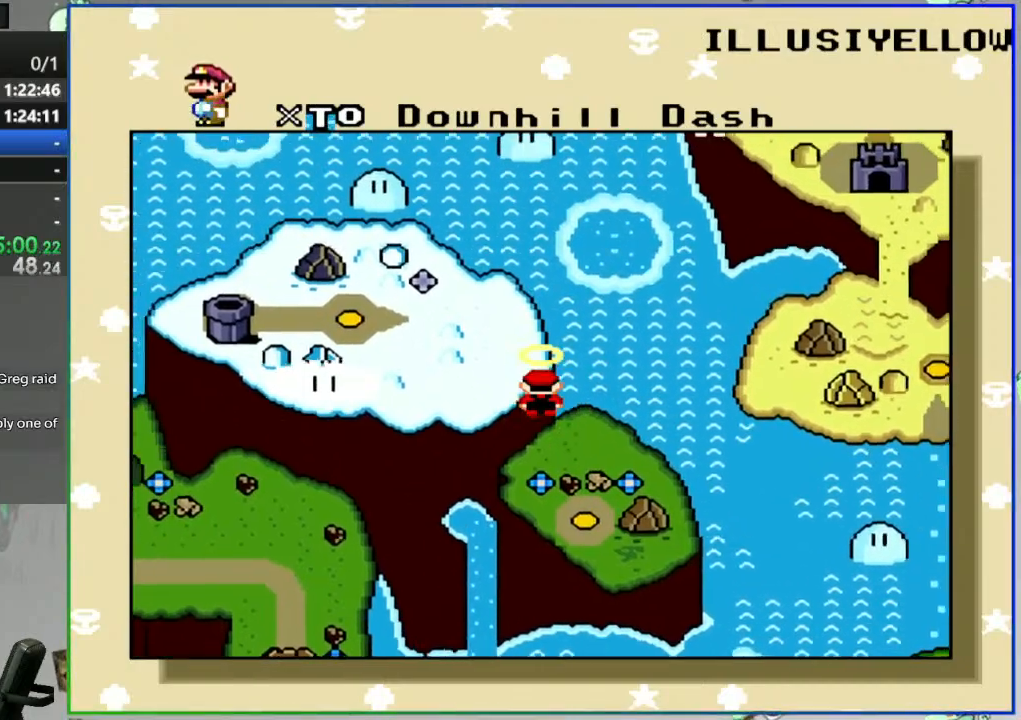
{"buttons": ["DPAD_LEFT"], "events": [[500, "DPAD_LEFT", "down"]]}
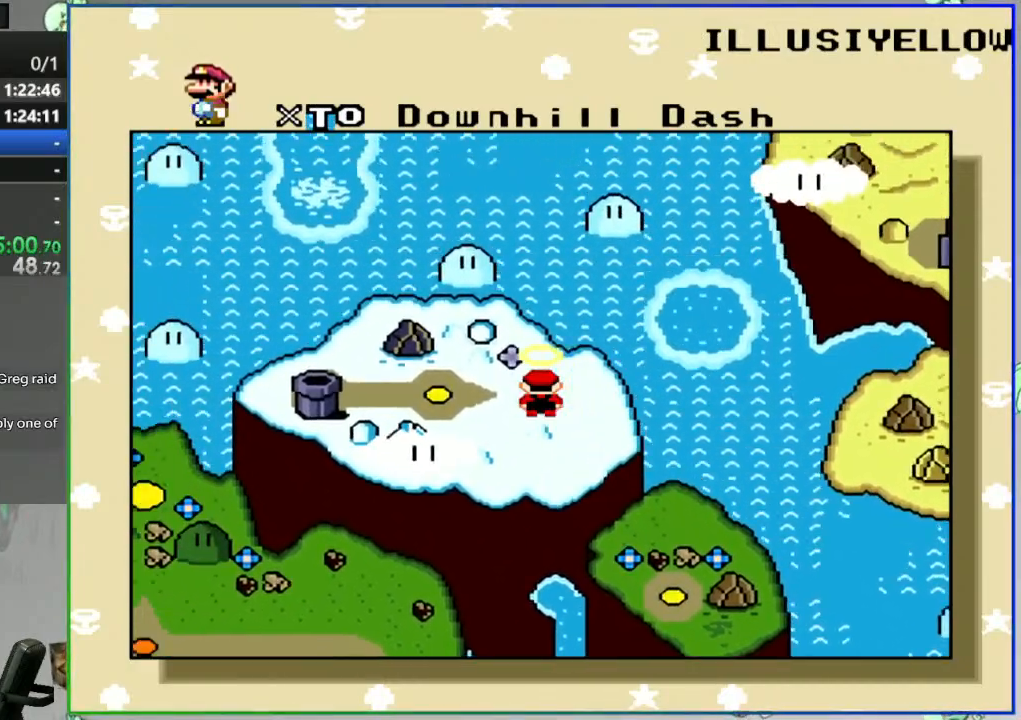
{"buttons": ["DPAD_LEFT"], "events": [[117, "DPAD_LEFT", "up"], [200, "DPAD_LEFT", "down"], [317, "DPAD_LEFT", "up"], [400, "DPAD_LEFT", "down"]]}
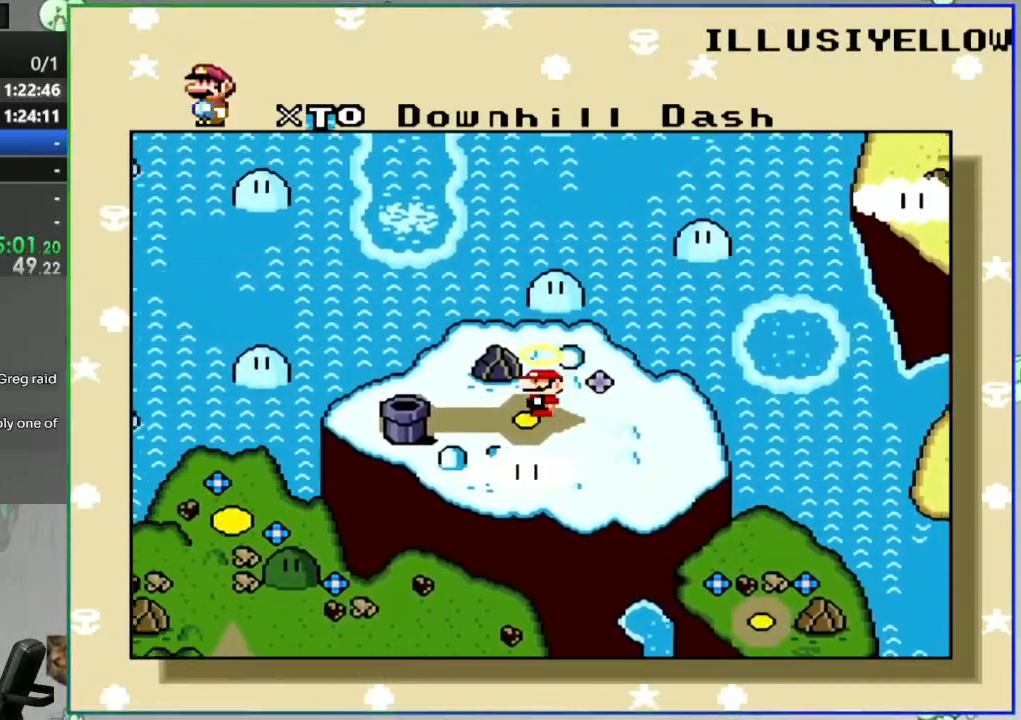
{"buttons": [], "events": [[17, "DPAD_LEFT", "up"], [83, "DPAD_LEFT", "down"], [217, "DPAD_LEFT", "up"], [267, "DPAD_LEFT", "down"], [400, "DPAD_LEFT", "up"]]}
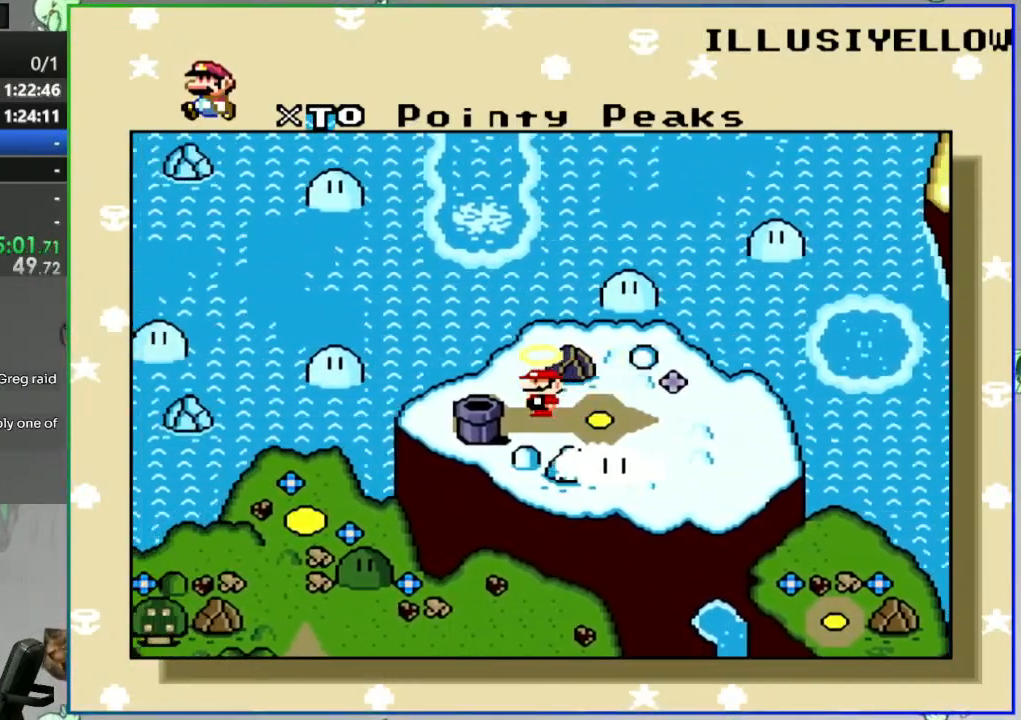
{"buttons": [], "events": [[233, "B", "down"], [417, "B", "up"]]}
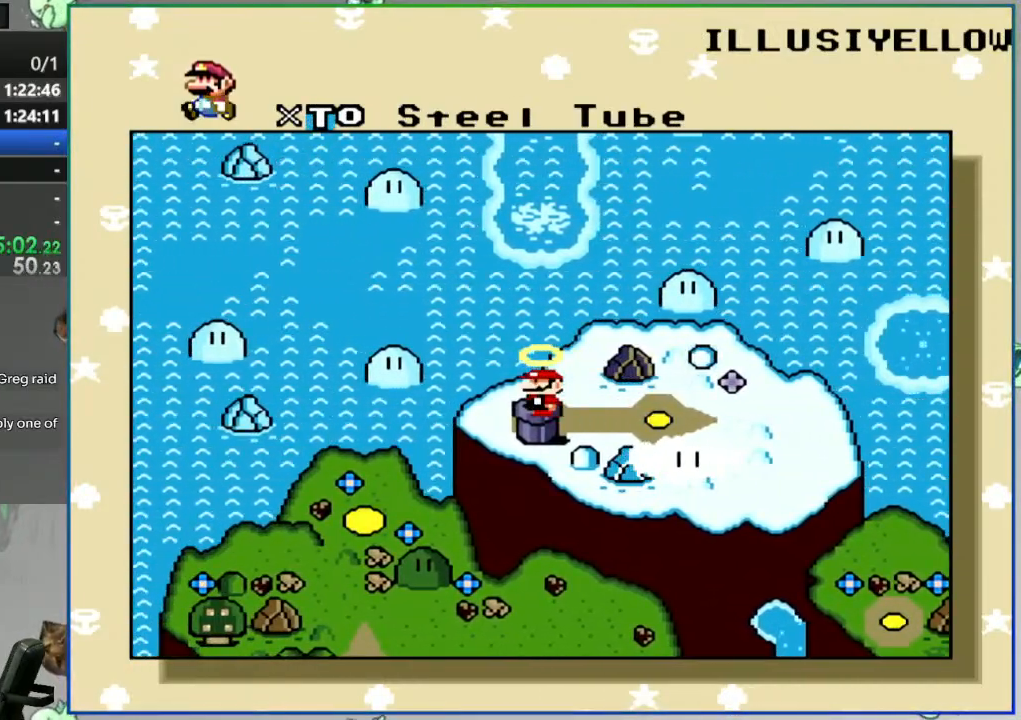
{"buttons": [], "events": [[17, "B", "down"], [133, "B", "up"], [233, "B", "down"], [350, "B", "up"]]}
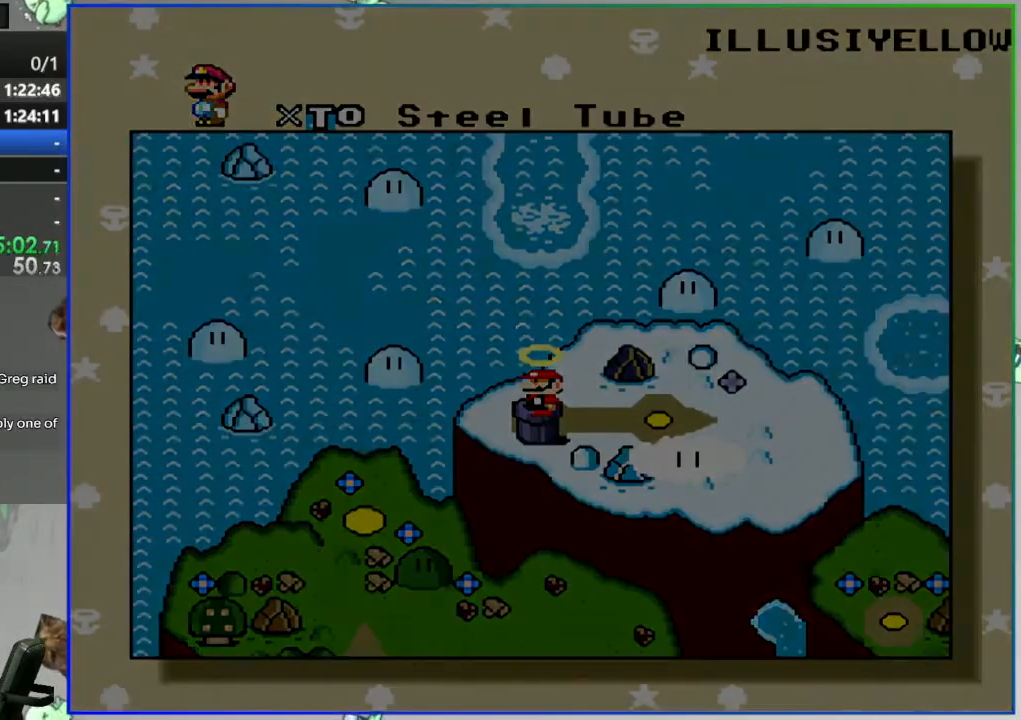
{"buttons": [], "events": [[17, "B", "down"], [167, "B", "up"], [300, "B", "down"], [417, "B", "up"]]}
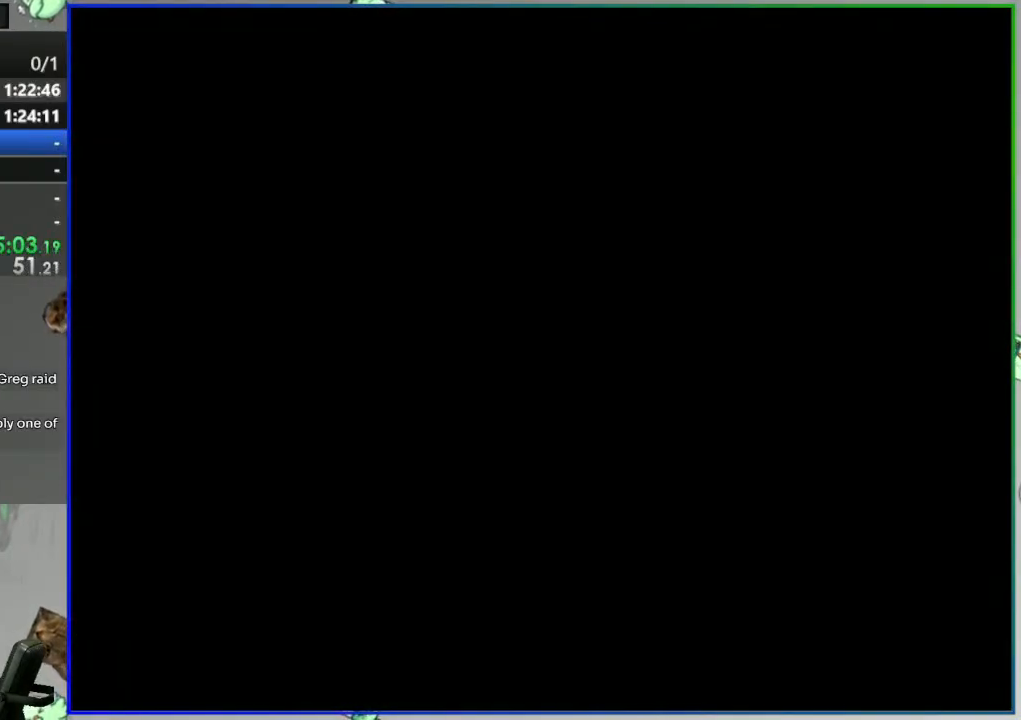
{"buttons": [], "events": [[50, "B", "down"], [183, "B", "up"]]}
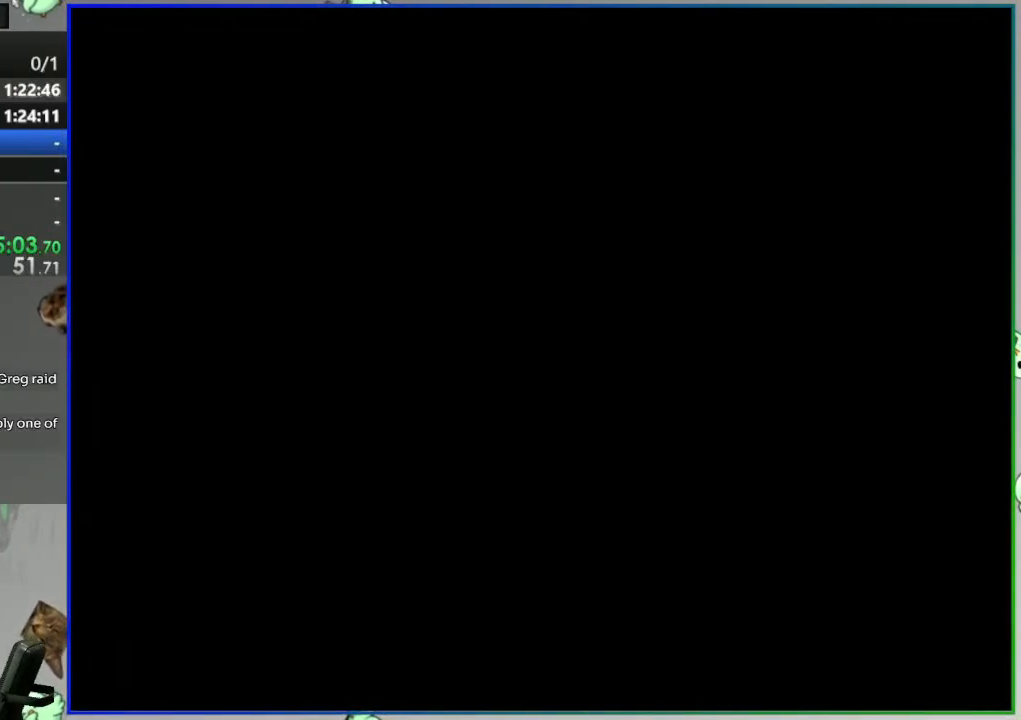
{"buttons": [], "events": []}
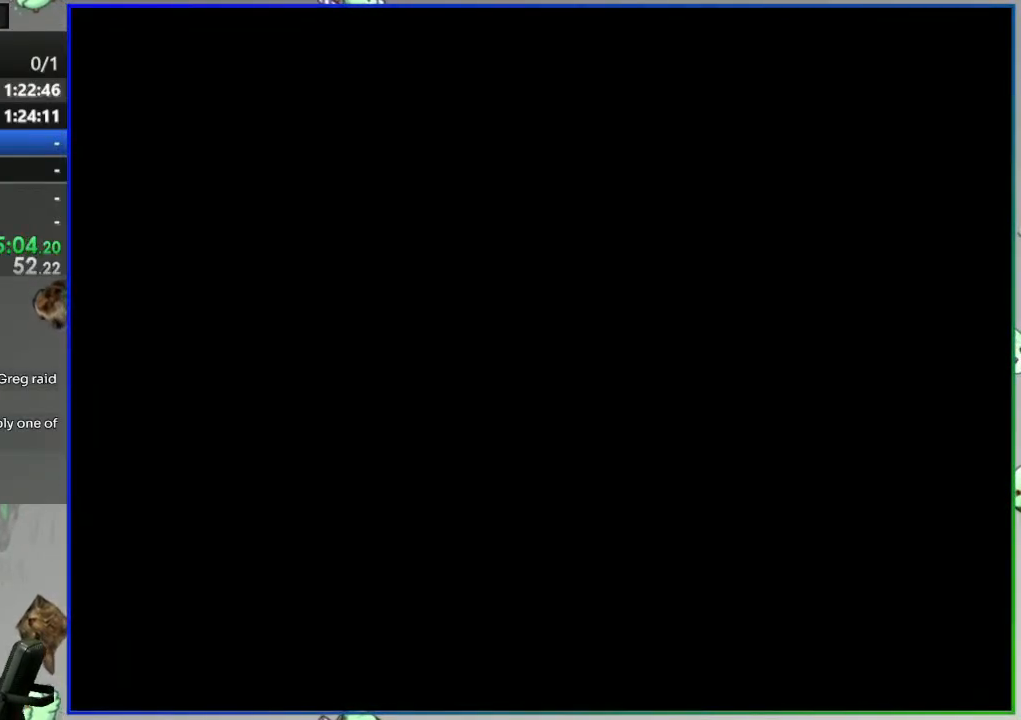
{"buttons": [], "events": []}
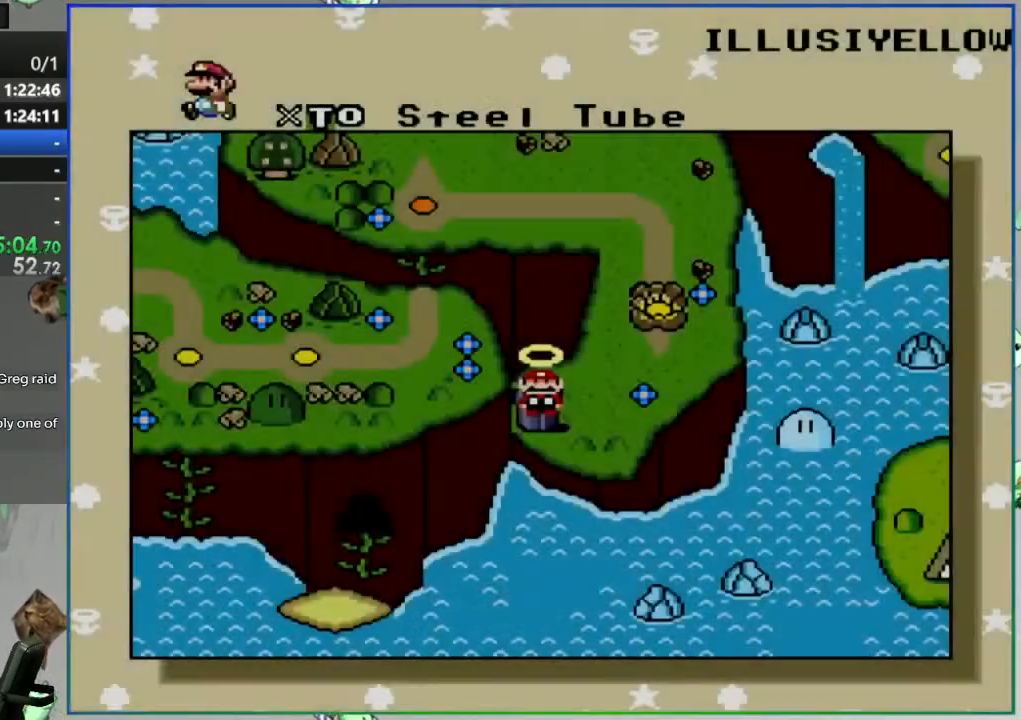
{"buttons": ["DPAD_UP"], "events": [[383, "DPAD_UP", "down"]]}
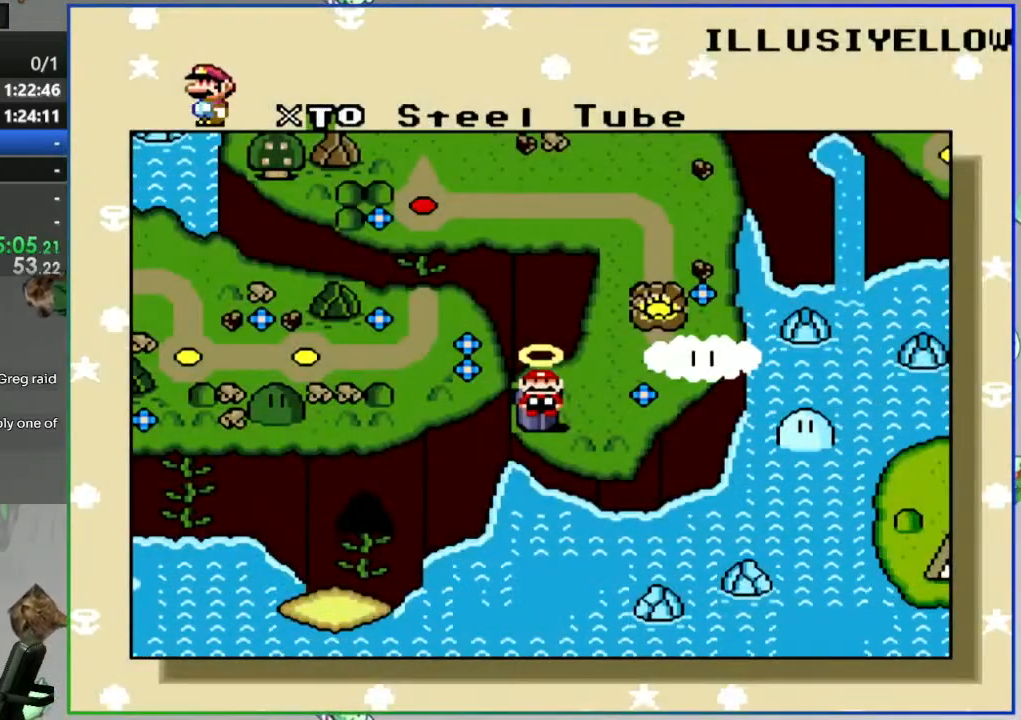
{"buttons": [], "events": [[83, "DPAD_UP", "up"], [183, "DPAD_RIGHT", "down"], [367, "DPAD_RIGHT", "up"]]}
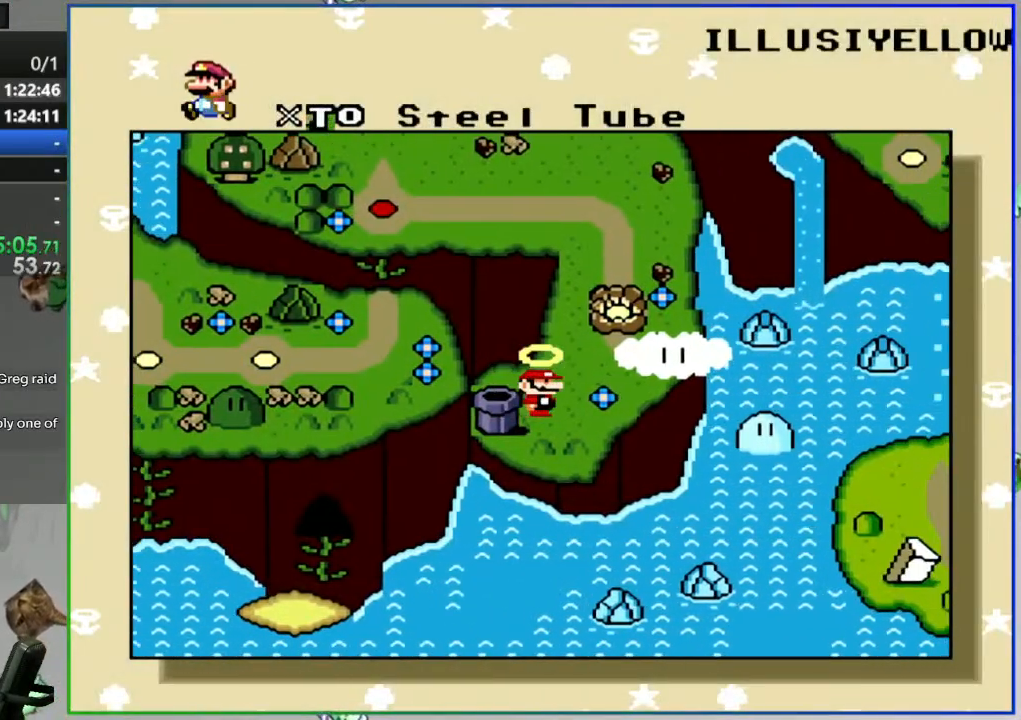
{"buttons": [], "events": []}
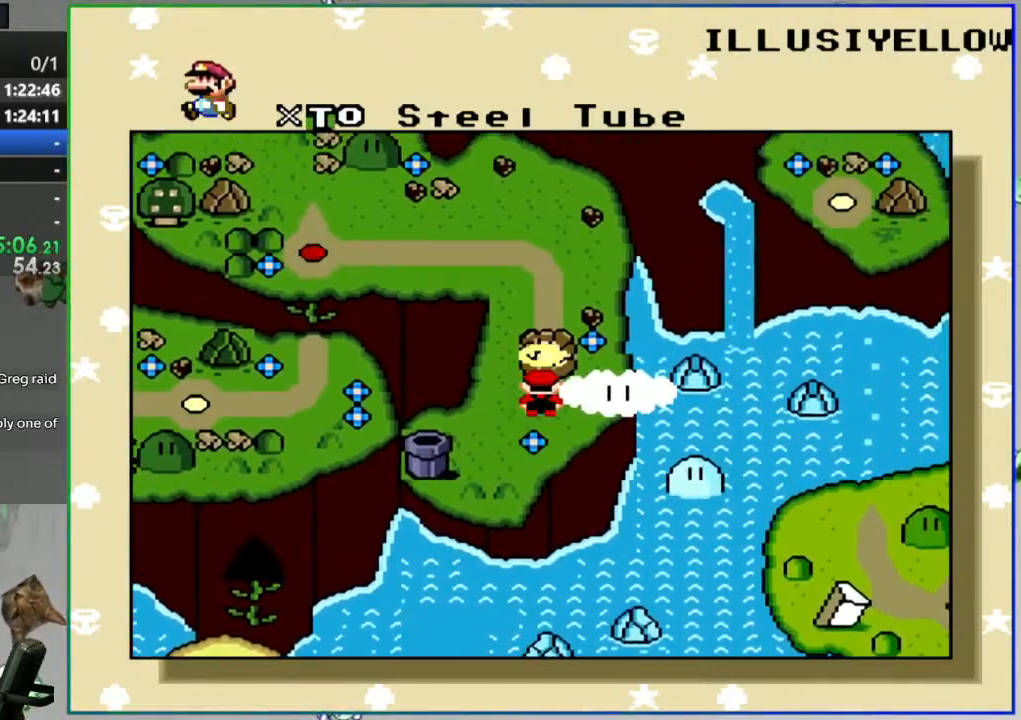
{"buttons": ["DPAD_UP"], "events": [[133, "DPAD_UP", "down"], [233, "DPAD_UP", "up"], [317, "DPAD_UP", "down"], [433, "DPAD_UP", "up"], [500, "DPAD_UP", "down"]]}
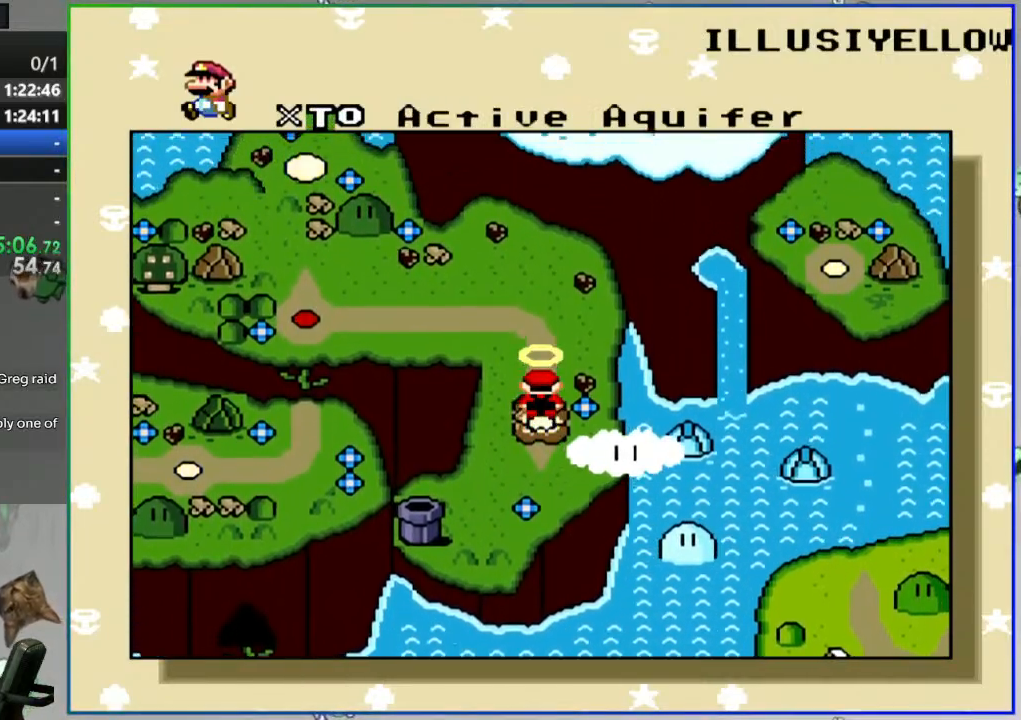
{"buttons": [], "events": [[150, "DPAD_UP", "up"]]}
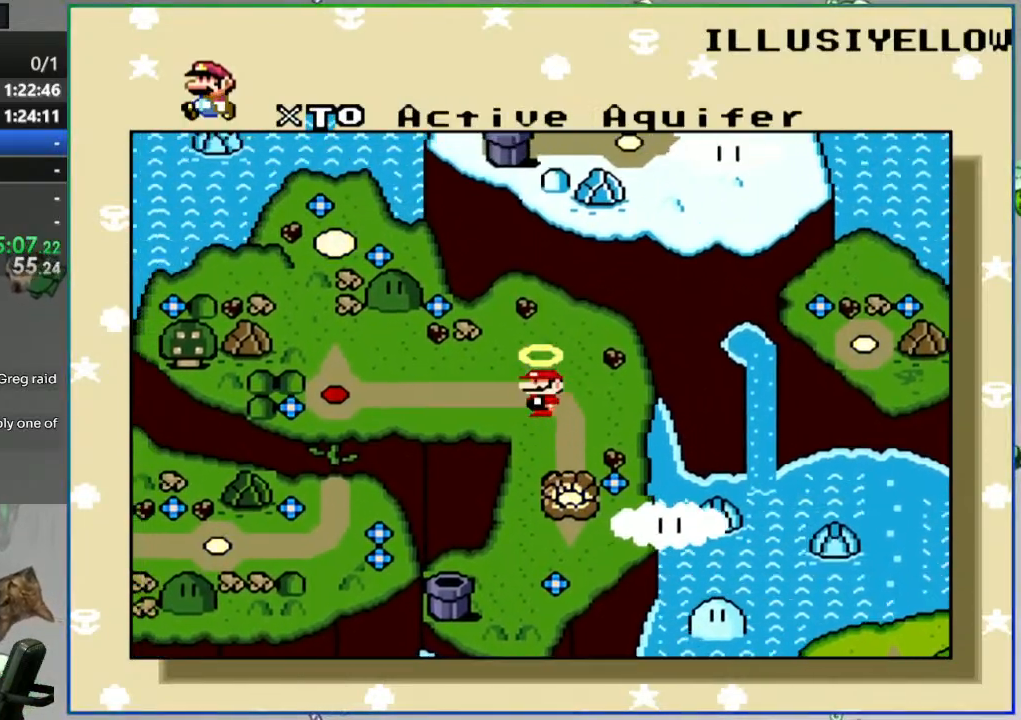
{"buttons": [], "events": []}
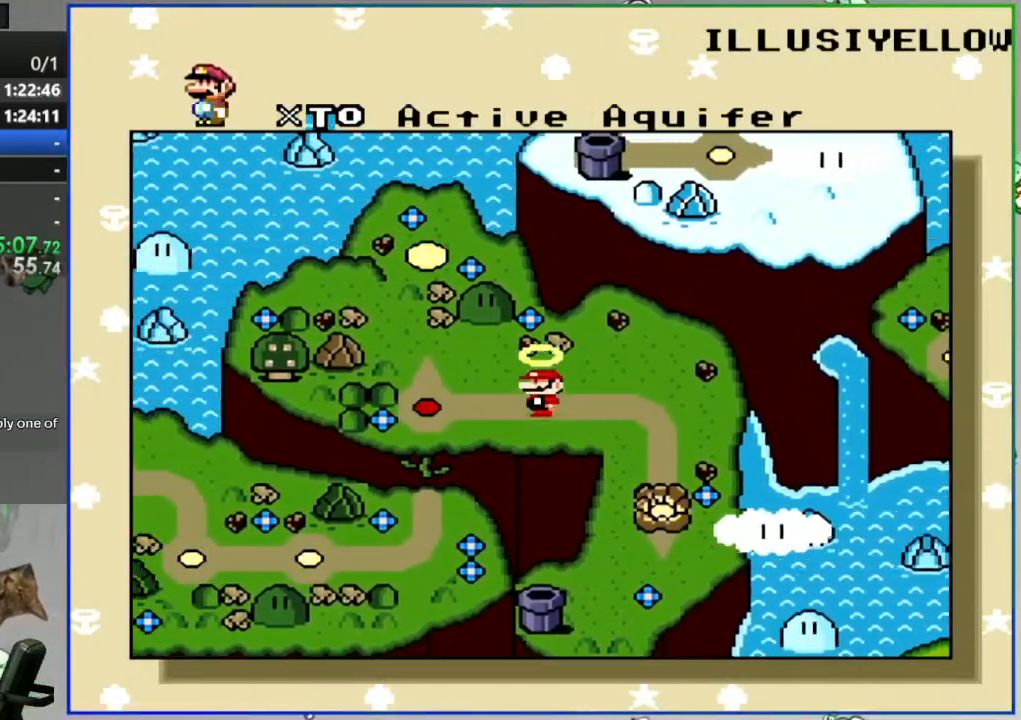
{"buttons": ["DPAD_DOWN"], "events": [[450, "DPAD_DOWN", "down"]]}